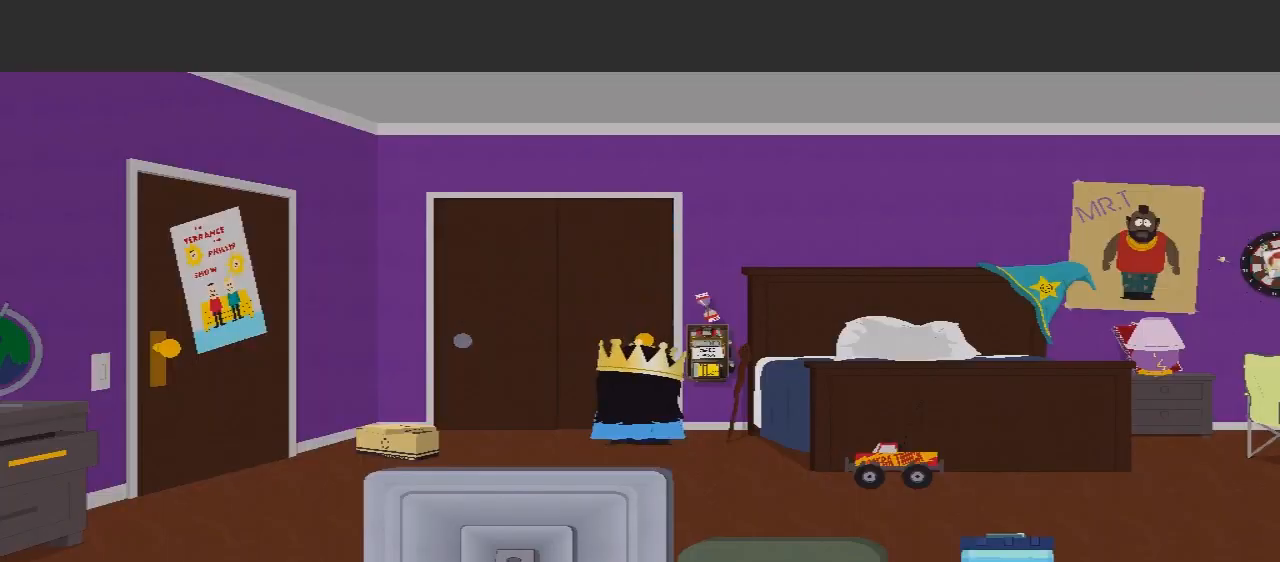
Gameplay with a controller (Xbox layout); each line is a JSON object with the inputs held at the frame after it. "events" lists button and stick changes between this image and that frame as [ms after this image, input, new state], when the widget could be followed in between. Not read: L3 R3.
{"buttons": [], "left_stick": "down-right", "right_stick": "center", "events": [[167, "left_stick", "down"], [433, "left_stick", "down-right"]]}
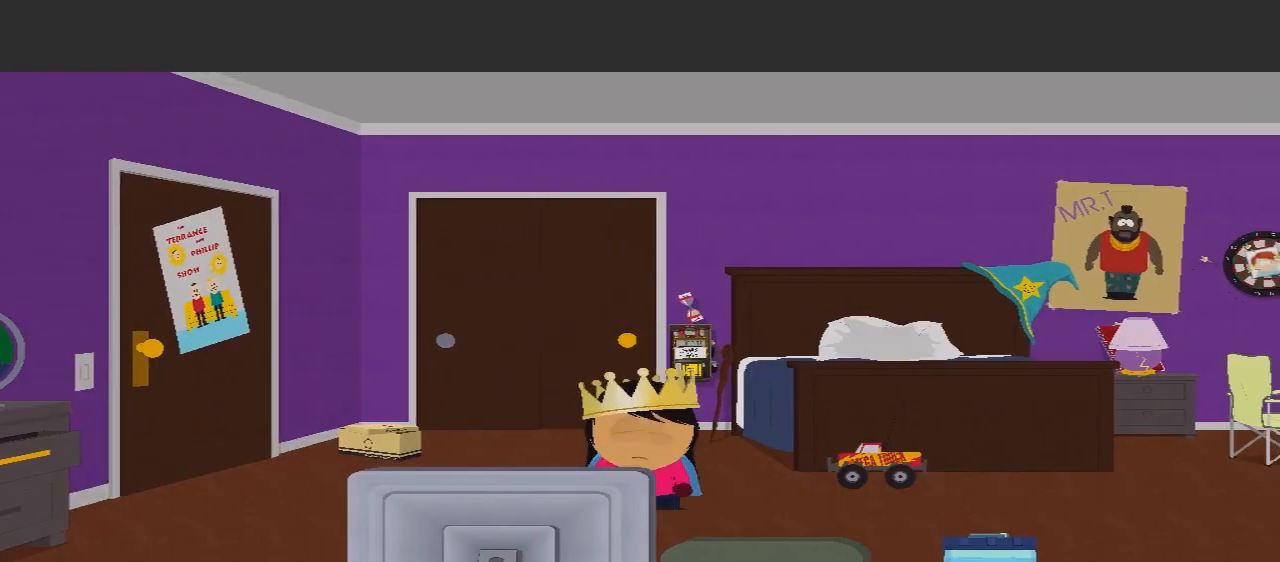
{"buttons": [], "left_stick": "center", "right_stick": "center", "events": [[67, "R1", "down"], [67, "R2", "down"], [133, "R1", "up"], [133, "R2", "up"], [167, "left_stick", "right"], [333, "left_stick", "center"]]}
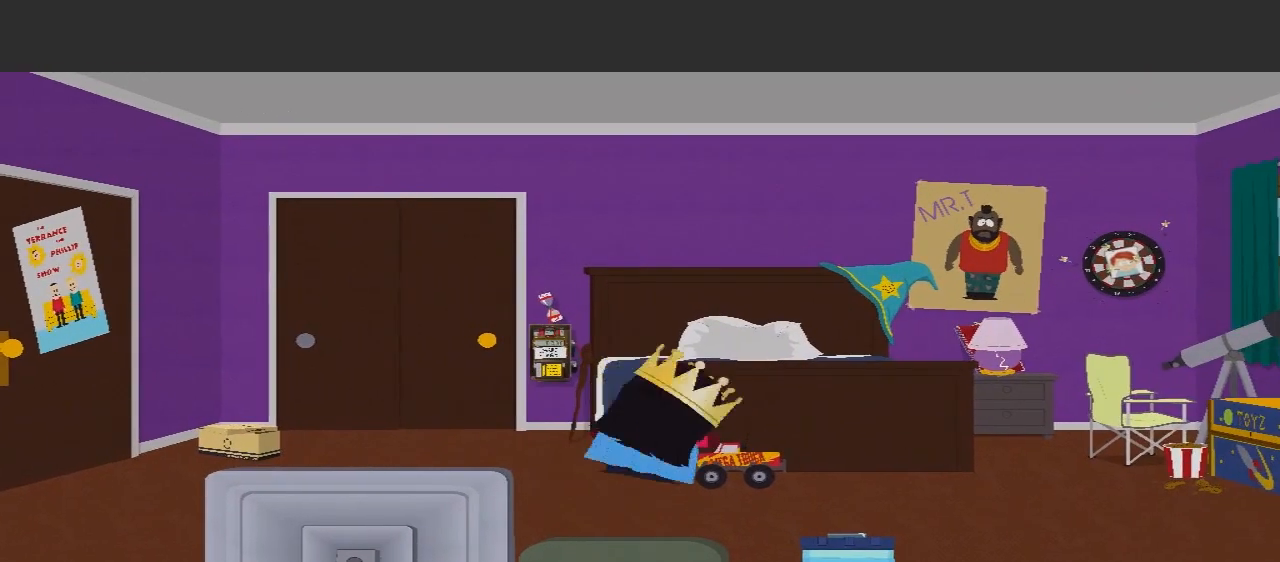
{"buttons": [], "left_stick": "center", "right_stick": "center", "events": [[67, "X", "down"], [67, "left_stick", "up-right"], [200, "X", "up"], [200, "left_stick", "center"]]}
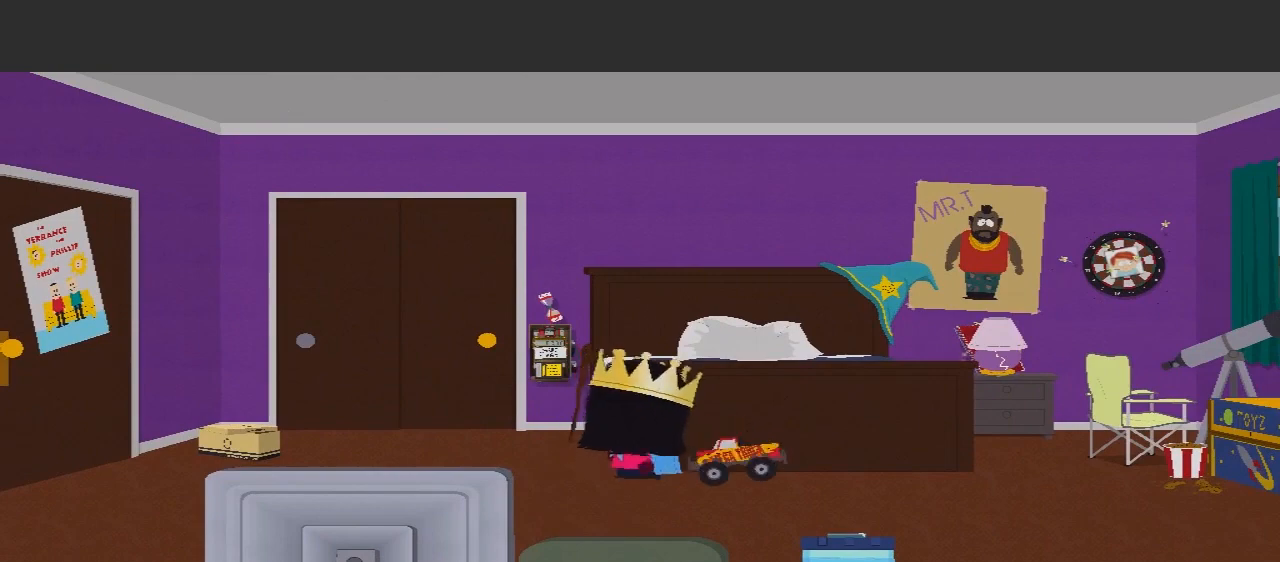
{"buttons": [], "left_stick": "center", "right_stick": "center", "events": []}
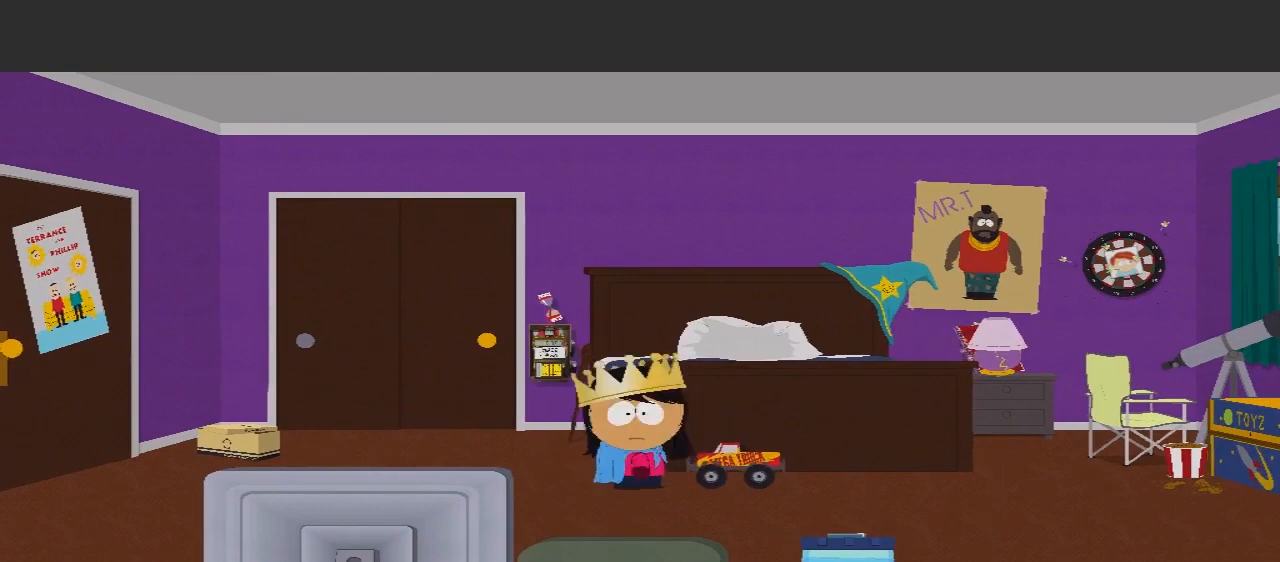
{"buttons": [], "left_stick": "right", "right_stick": "center", "events": [[33, "left_stick", "down"], [167, "left_stick", "down-right"], [300, "left_stick", "right"]]}
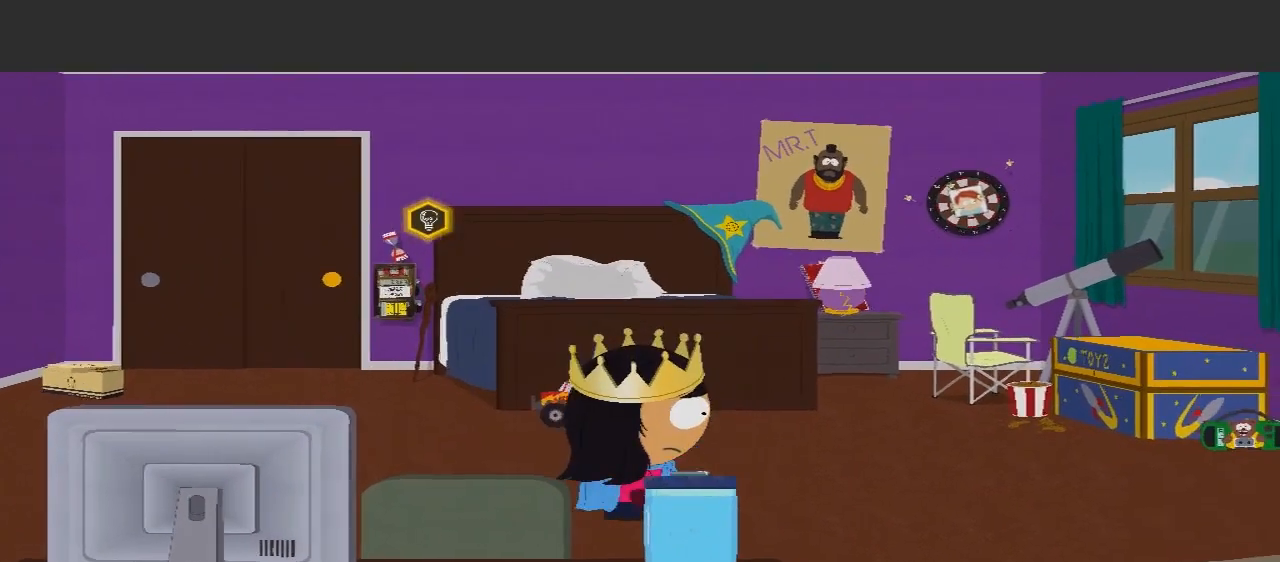
{"buttons": [], "left_stick": "center", "right_stick": "center", "events": [[267, "left_stick", "center"]]}
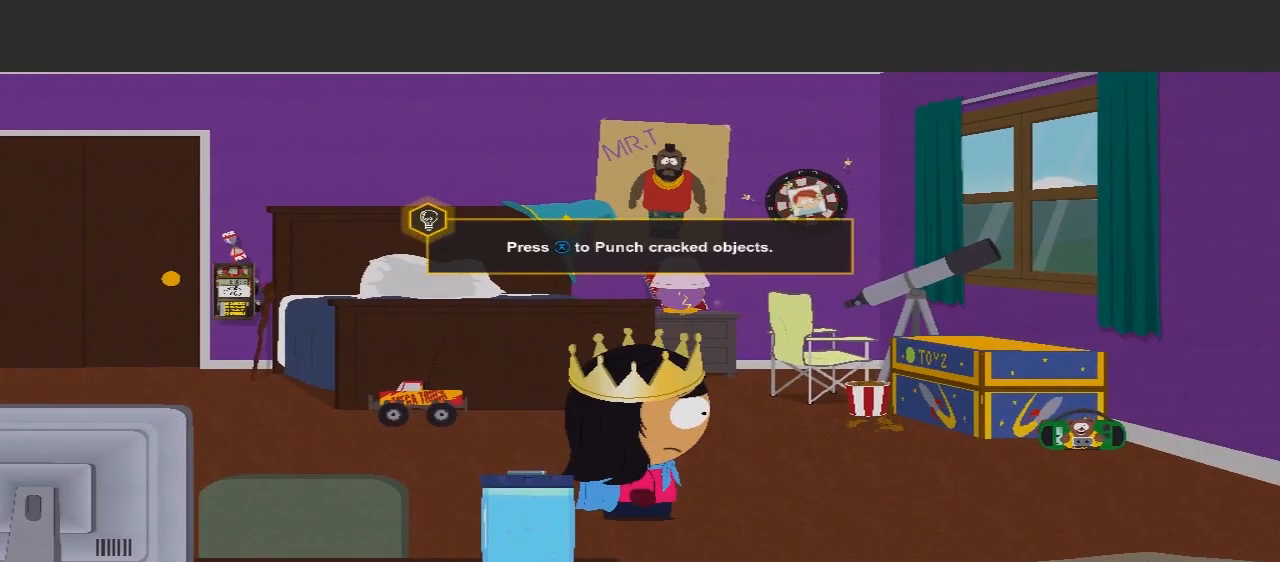
{"buttons": [], "left_stick": "up-right", "right_stick": "center", "events": [[500, "left_stick", "up-right"]]}
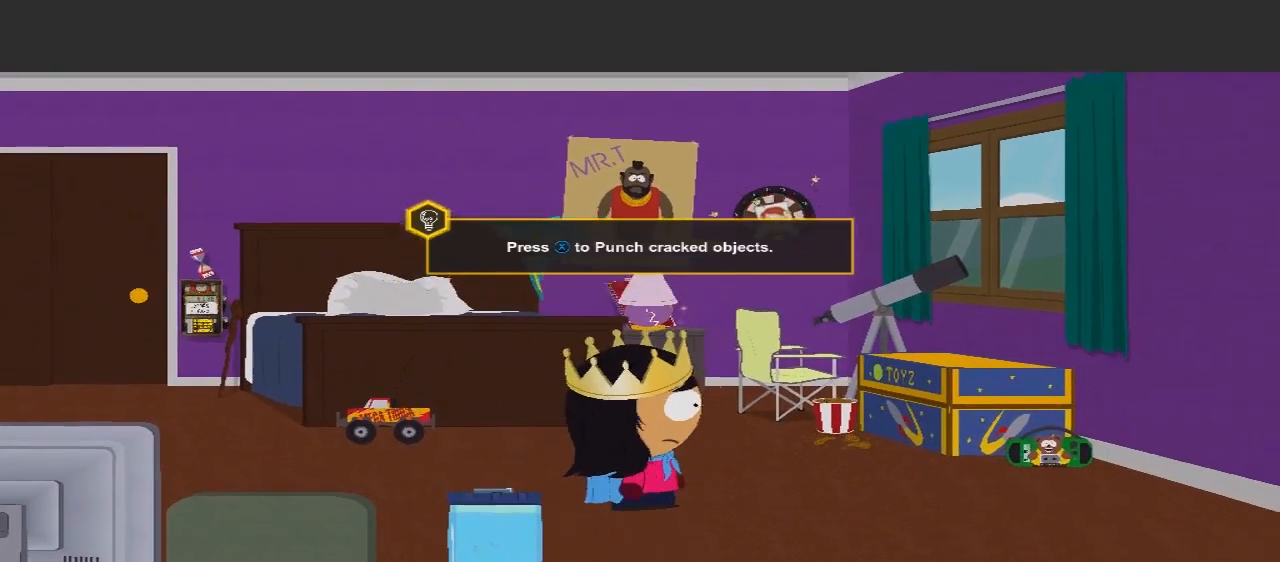
{"buttons": [], "left_stick": "up", "right_stick": "center", "events": [[200, "left_stick", "up"]]}
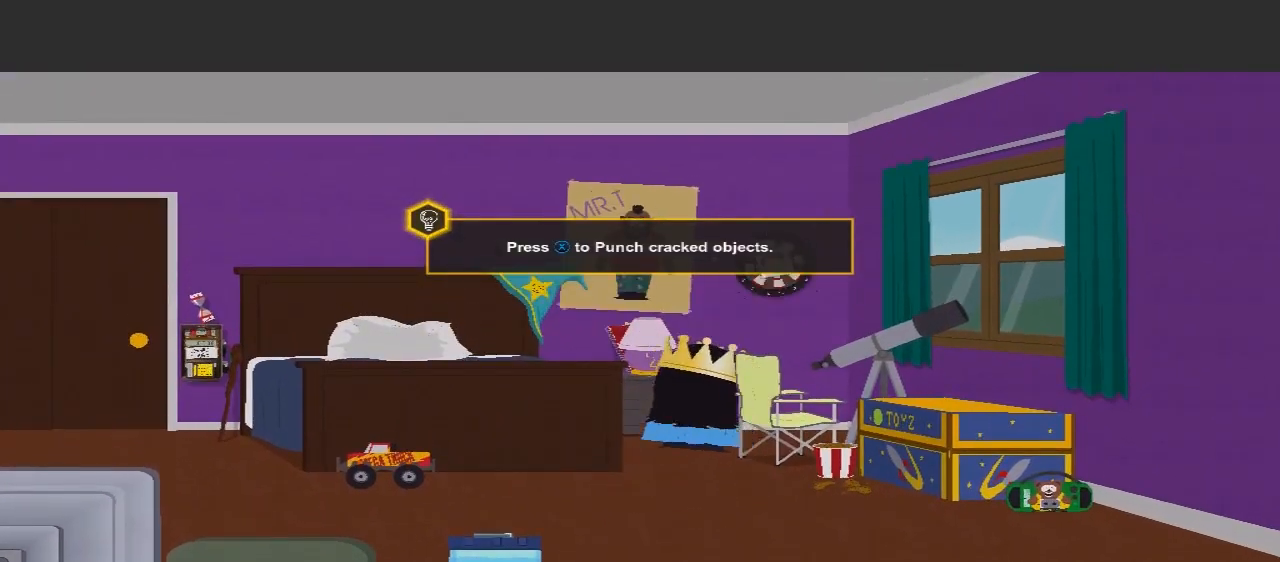
{"buttons": [], "left_stick": "up-left", "right_stick": "center", "events": [[200, "left_stick", "up-left"]]}
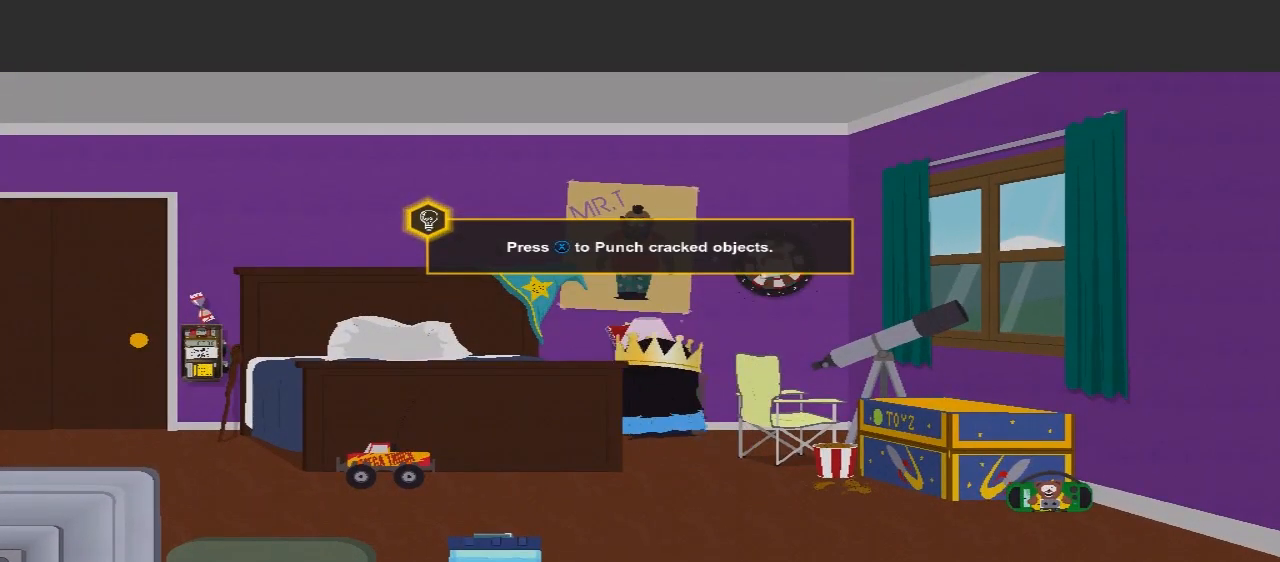
{"buttons": [], "left_stick": "up", "right_stick": "center", "events": [[67, "left_stick", "up"], [133, "X", "down"], [300, "X", "up"]]}
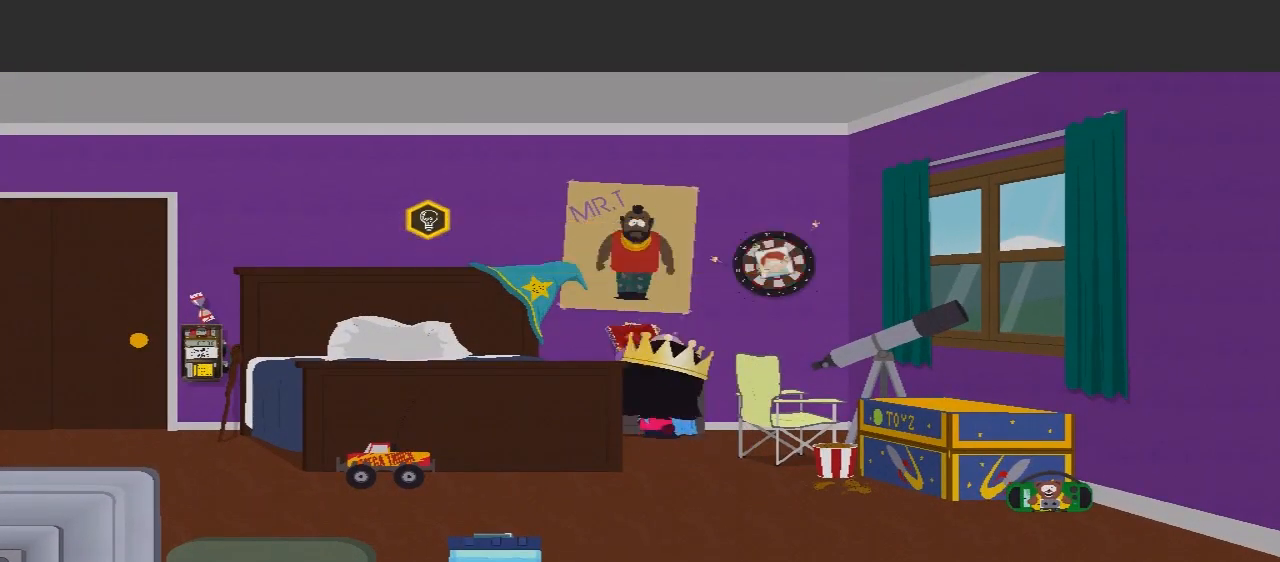
{"buttons": [], "left_stick": "right", "right_stick": "center", "events": [[67, "left_stick", "center"], [333, "left_stick", "right"]]}
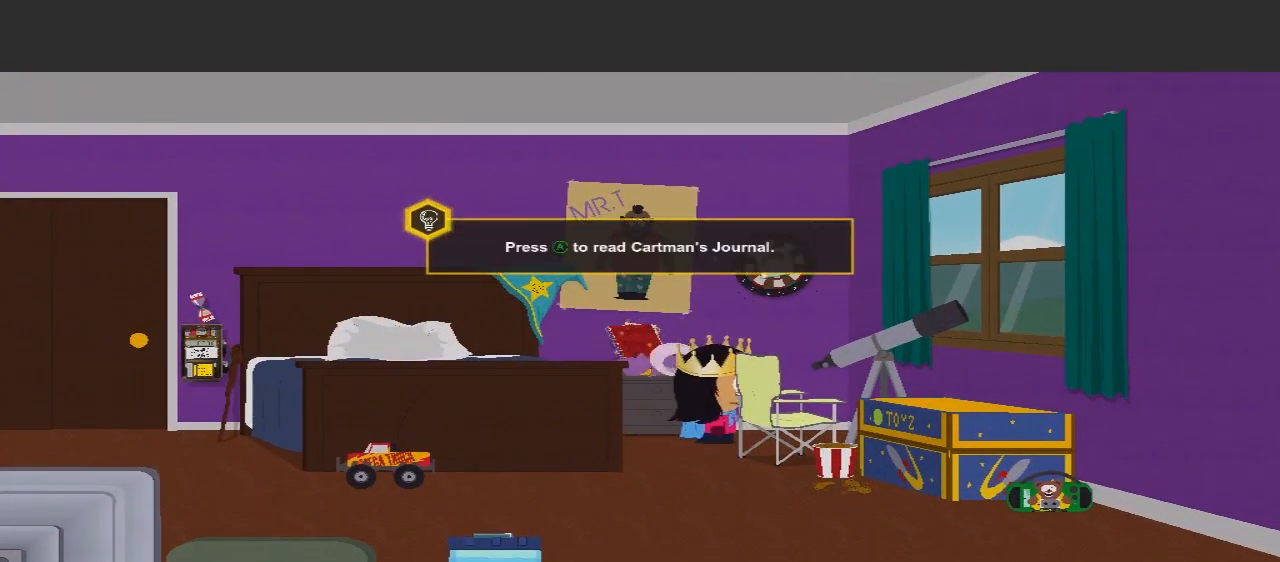
{"buttons": [], "left_stick": "up-left", "right_stick": "center", "events": [[200, "left_stick", "down-right"], [300, "left_stick", "down"], [400, "left_stick", "center"], [500, "left_stick", "up-left"]]}
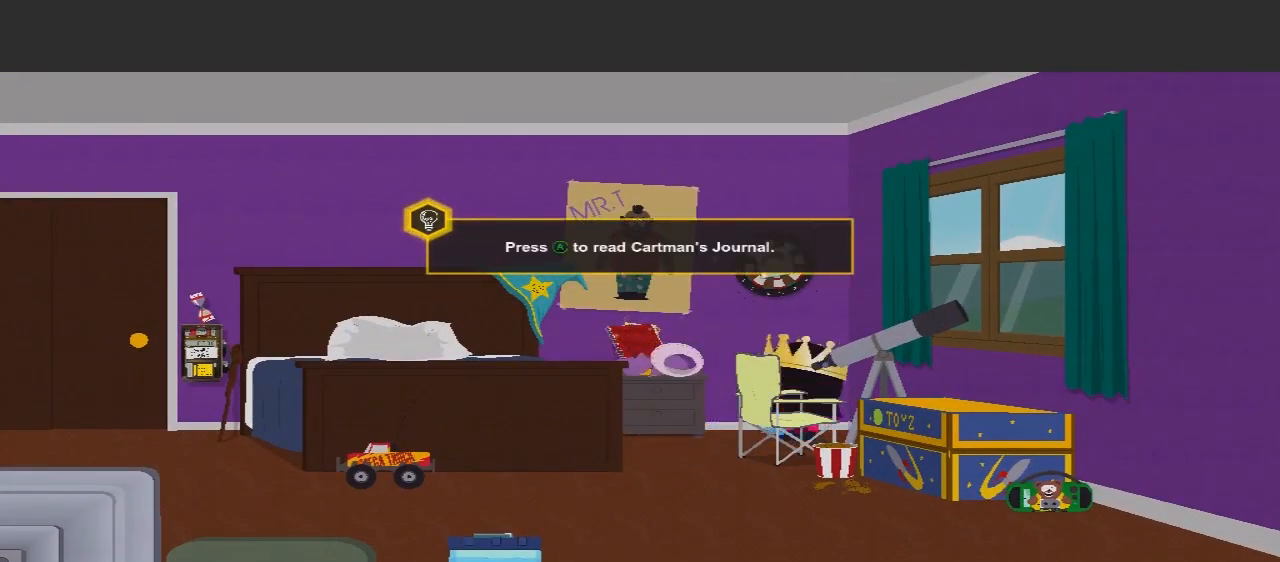
{"buttons": [], "left_stick": "down", "right_stick": "center", "events": [[167, "left_stick", "left"], [300, "left_stick", "down"]]}
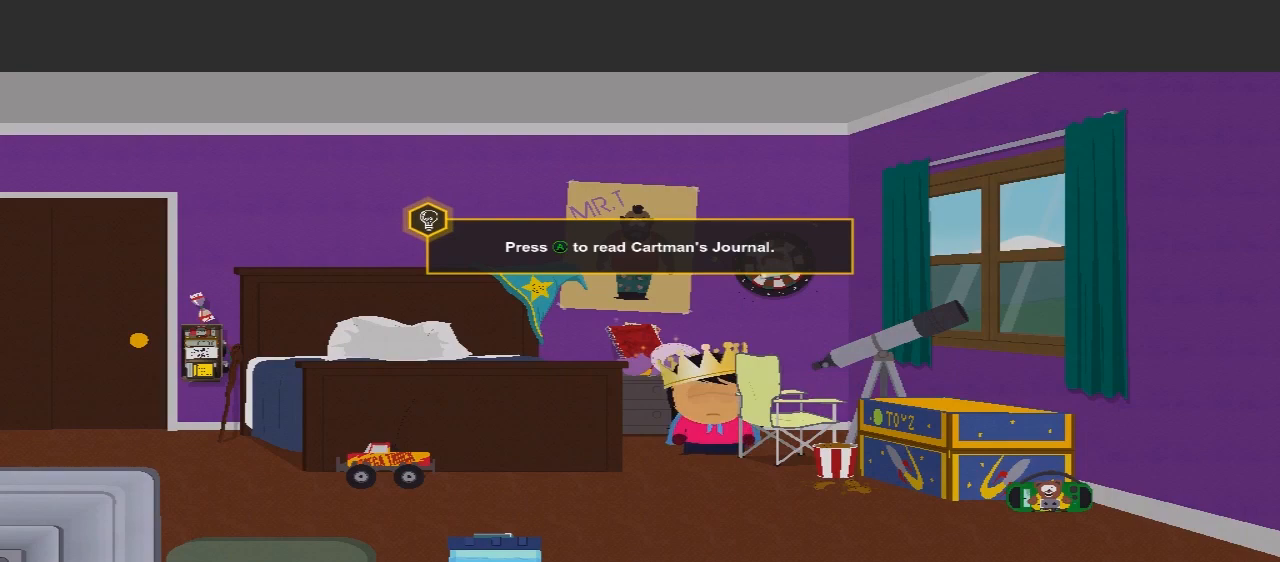
{"buttons": ["A"], "left_stick": "center", "right_stick": "center", "events": [[100, "left_stick", "left"], [167, "left_stick", "up-left"], [400, "left_stick", "center"], [433, "A", "down"]]}
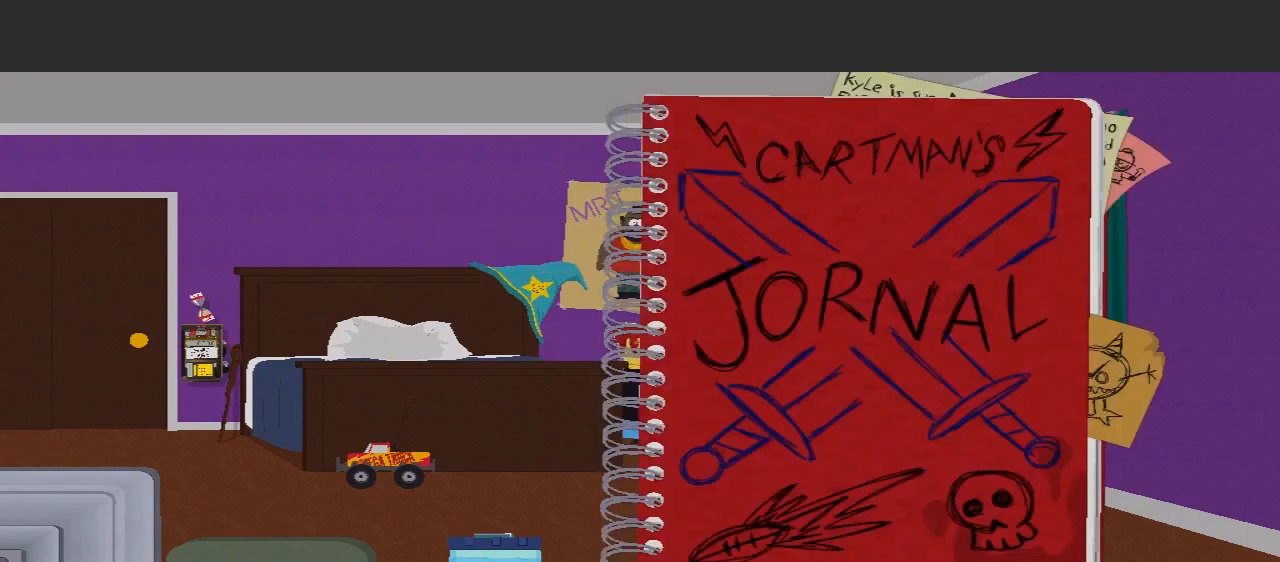
{"buttons": [], "left_stick": "center", "right_stick": "center", "events": [[100, "A", "up"]]}
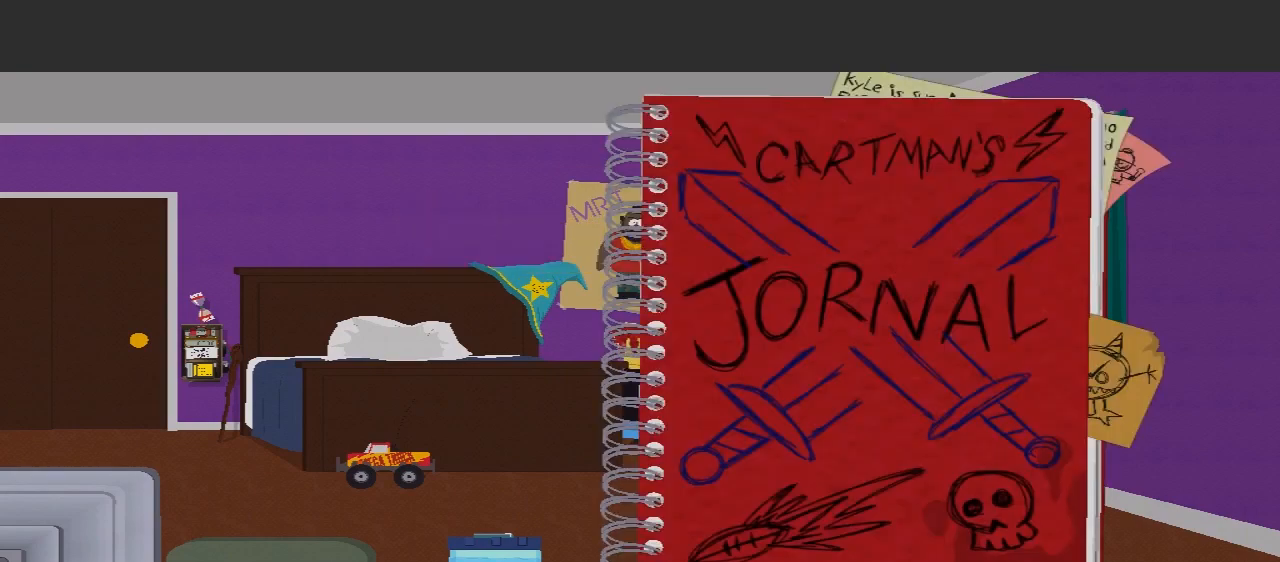
{"buttons": [], "left_stick": "center", "right_stick": "center", "events": []}
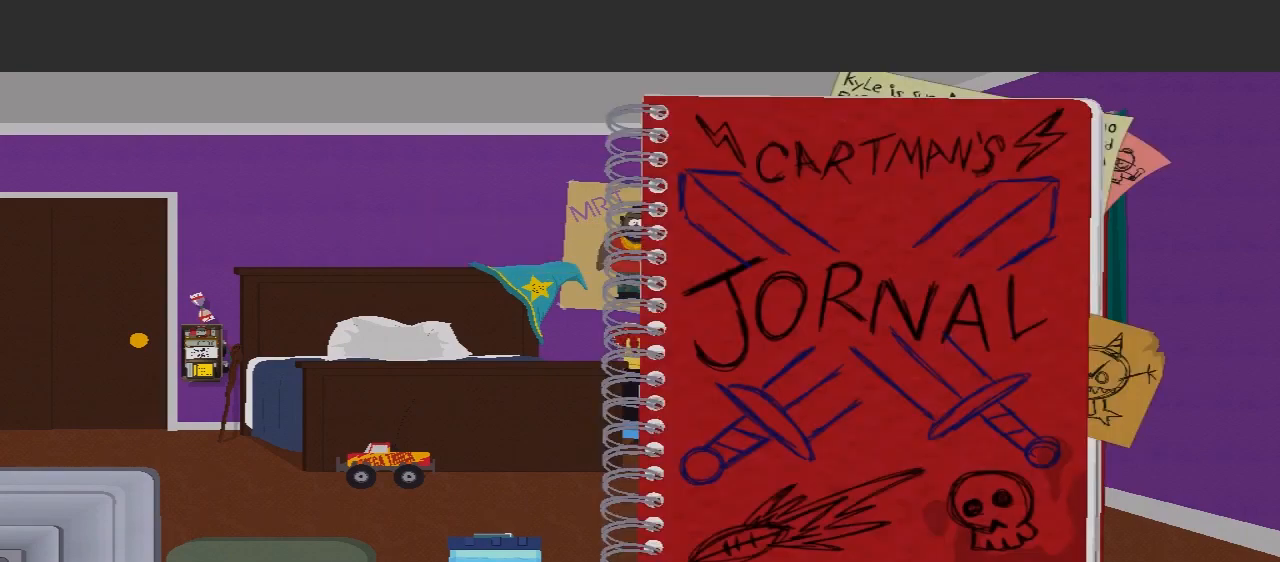
{"buttons": [], "left_stick": "center", "right_stick": "center", "events": []}
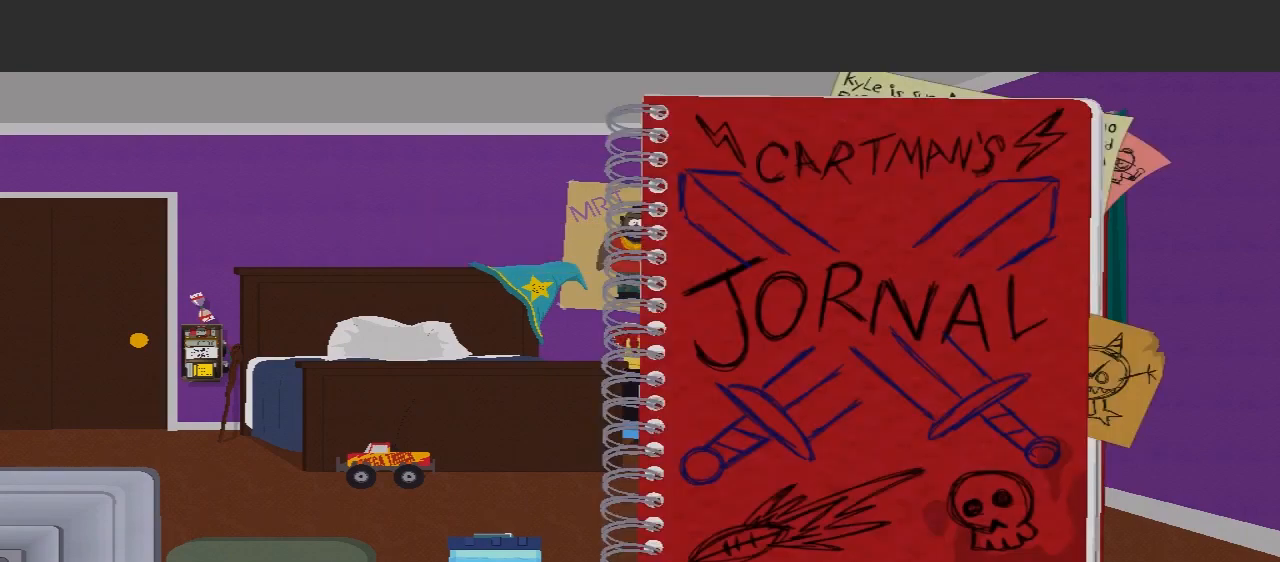
{"buttons": [], "left_stick": "center", "right_stick": "center", "events": [[333, "left_stick", "right"], [467, "left_stick", "center"]]}